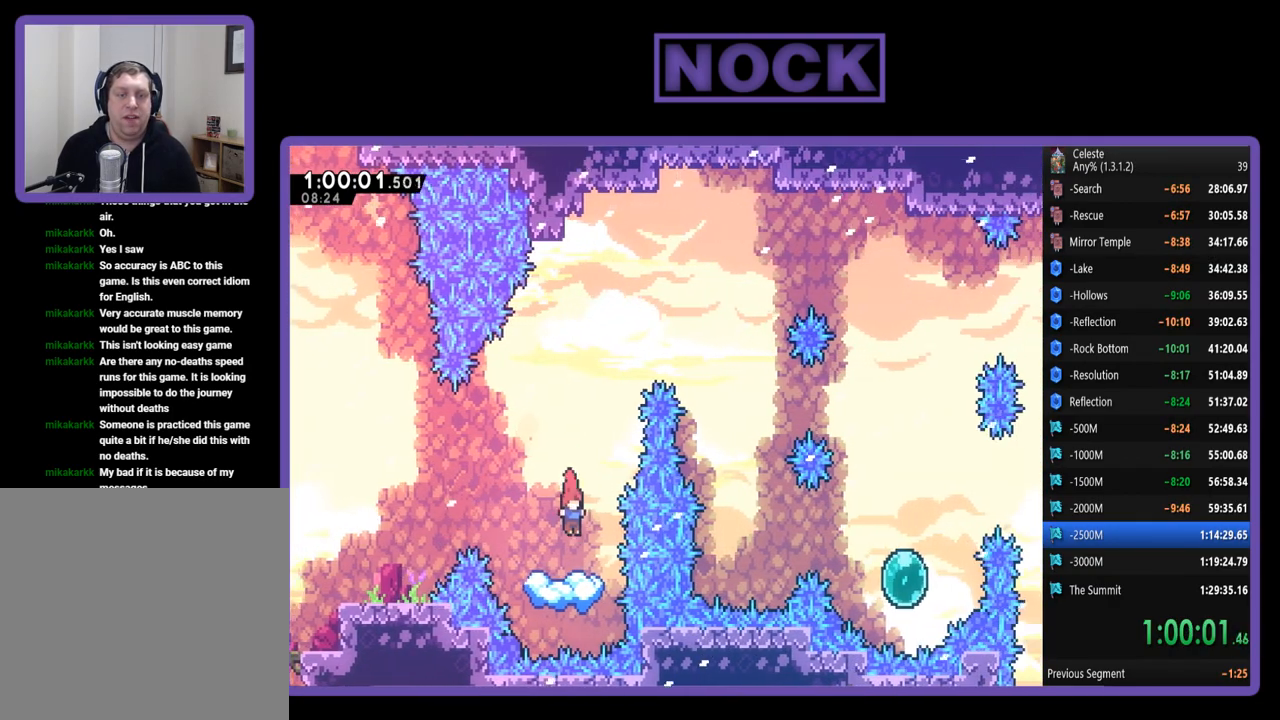
Gameplay with a controller (PlayStation layout); each line is a JSON object with the inputs held at the frame after it. "events" lists button and stick changes between this image and that frame as [ms after this image, input, new state], when the widget could be followed in between. Not read: R3 right_stick.
{"buttons": [], "left_stick": "center", "events": []}
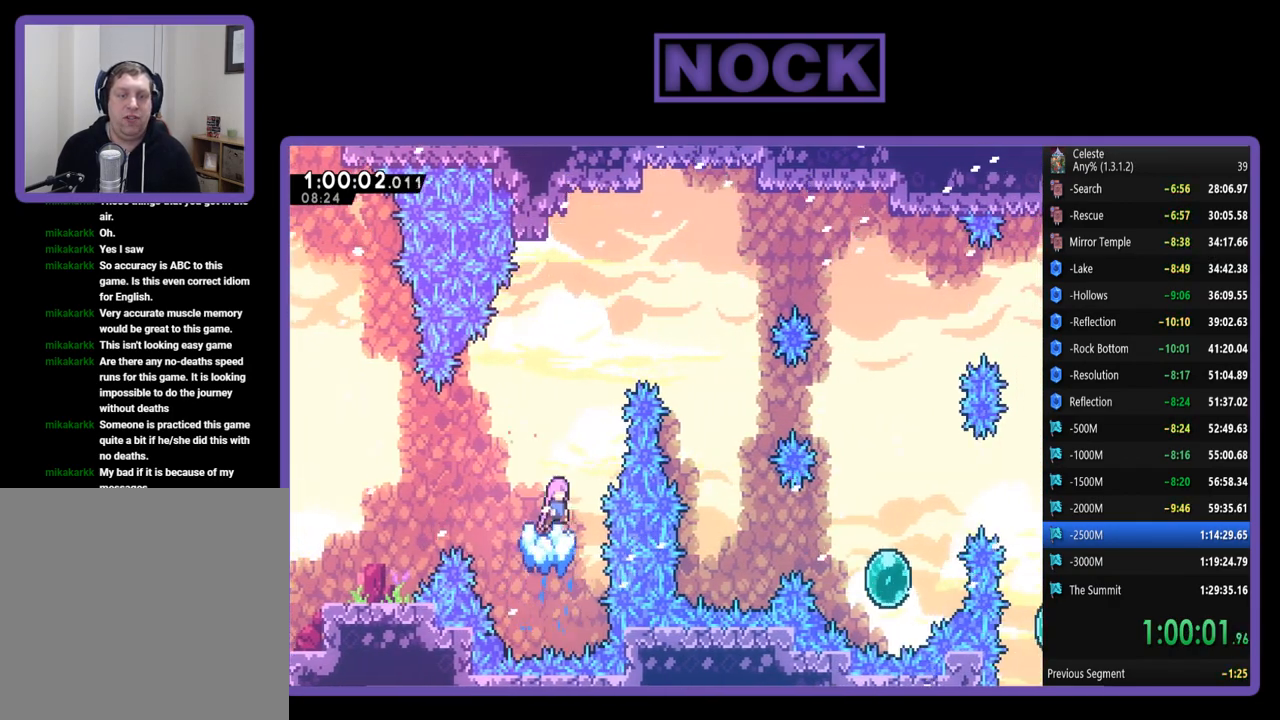
{"buttons": ["CROSS", "R2", "DPAD_RIGHT"], "left_stick": "center", "events": [[17, "DPAD_RIGHT", "down"], [17, "R2", "down"], [50, "CROSS", "down"]]}
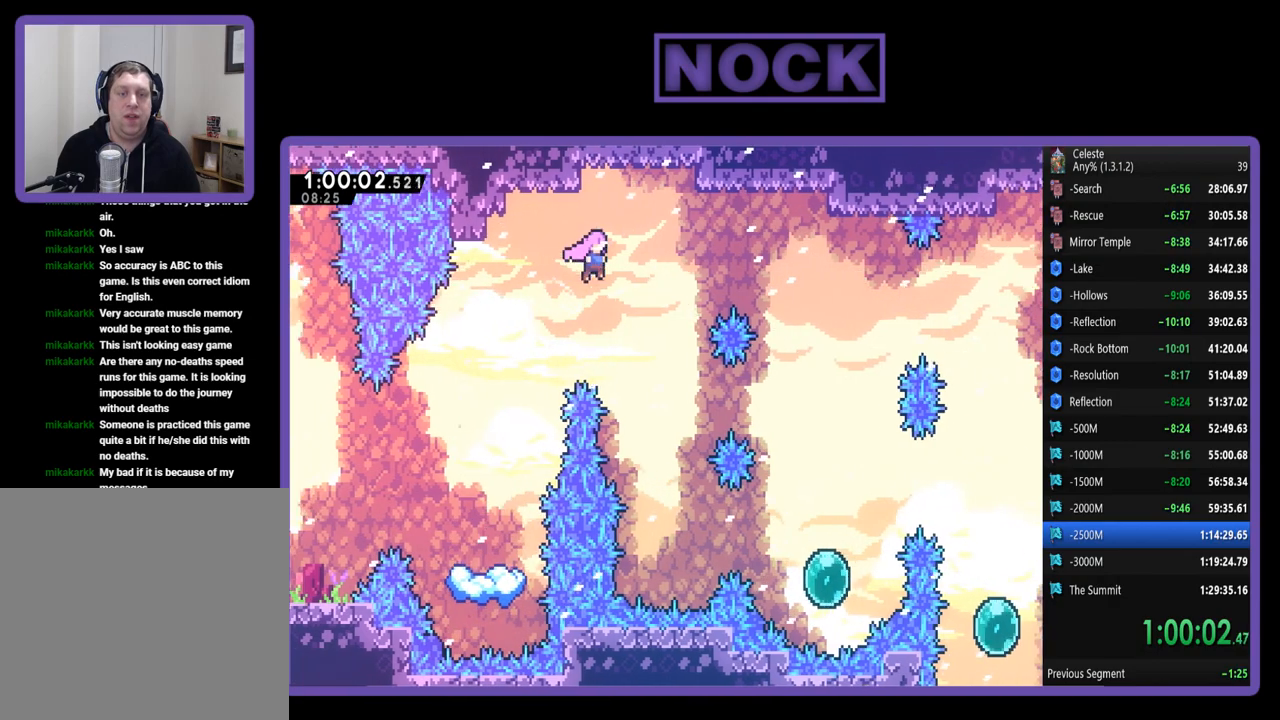
{"buttons": ["CIRCLE", "DPAD_RIGHT"], "left_stick": "center", "events": [[83, "CROSS", "up"], [150, "DPAD_RIGHT", "up"], [150, "R2", "up"], [350, "DPAD_RIGHT", "down"], [450, "CIRCLE", "down"]]}
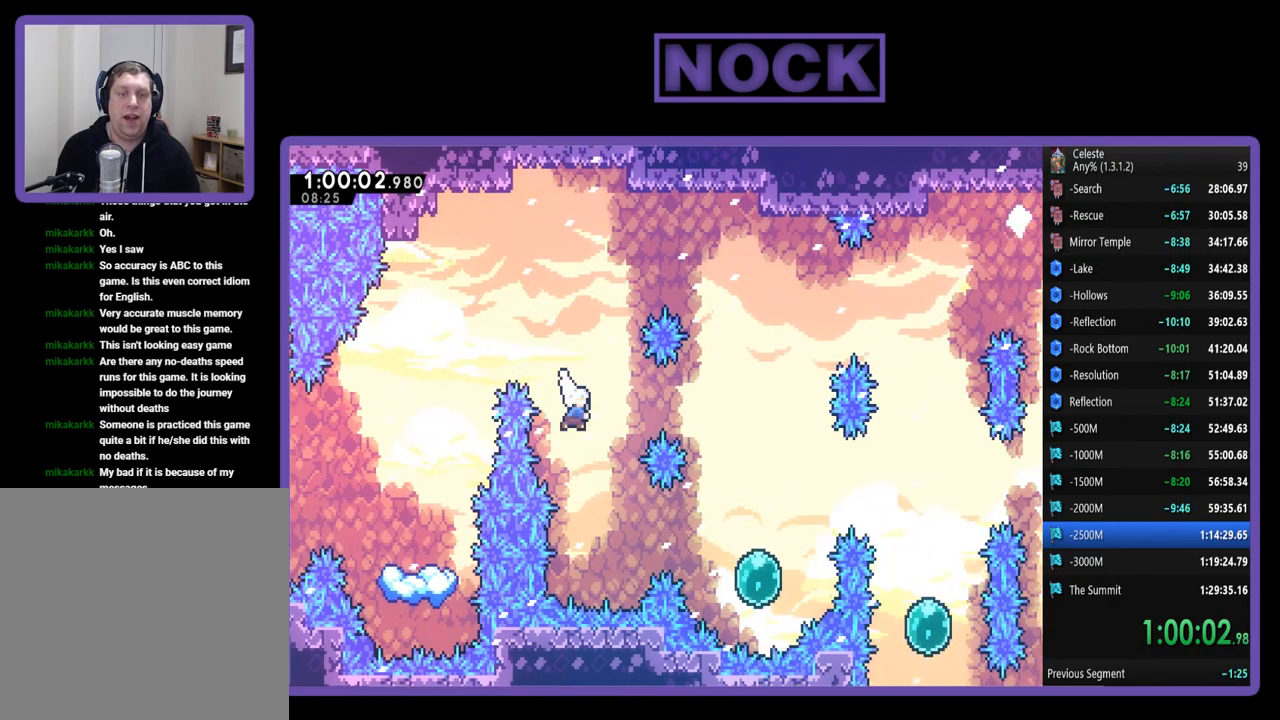
{"buttons": [], "left_stick": "center", "events": [[350, "CIRCLE", "up"], [450, "DPAD_RIGHT", "up"]]}
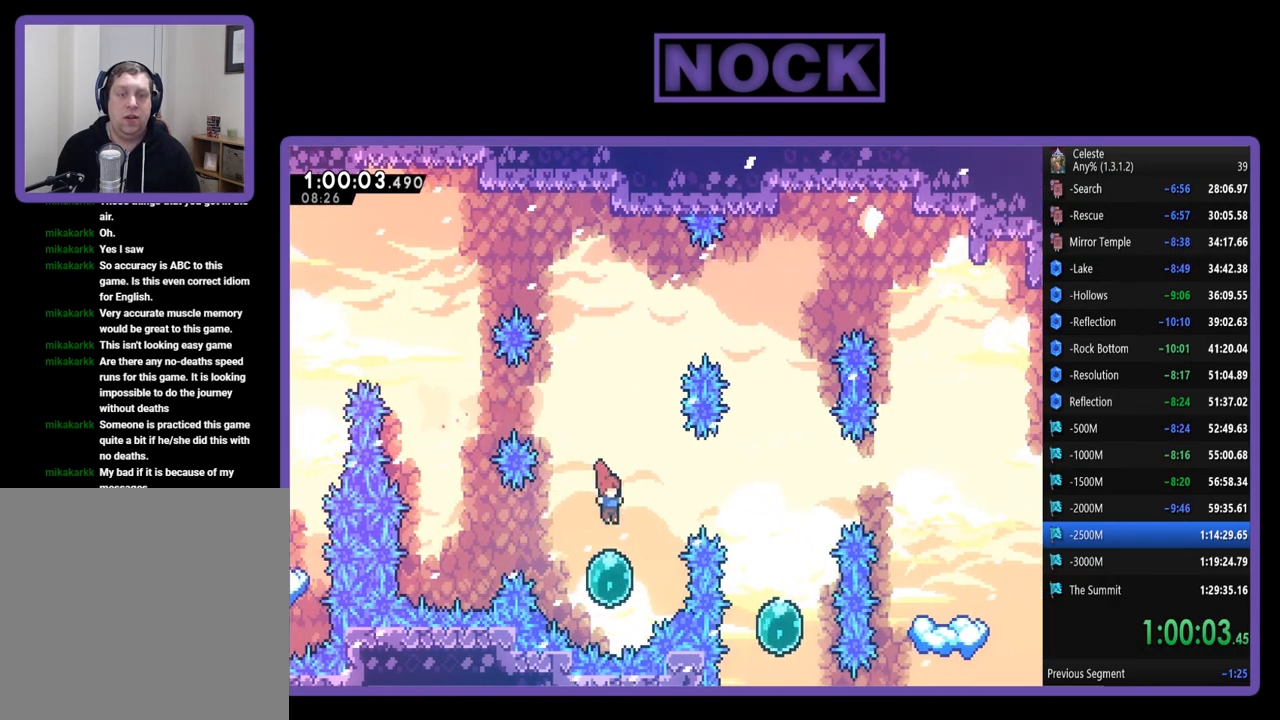
{"buttons": ["DPAD_UP"], "left_stick": "center", "events": [[50, "DPAD_UP", "down"], [150, "R2", "down"], [383, "R2", "up"]]}
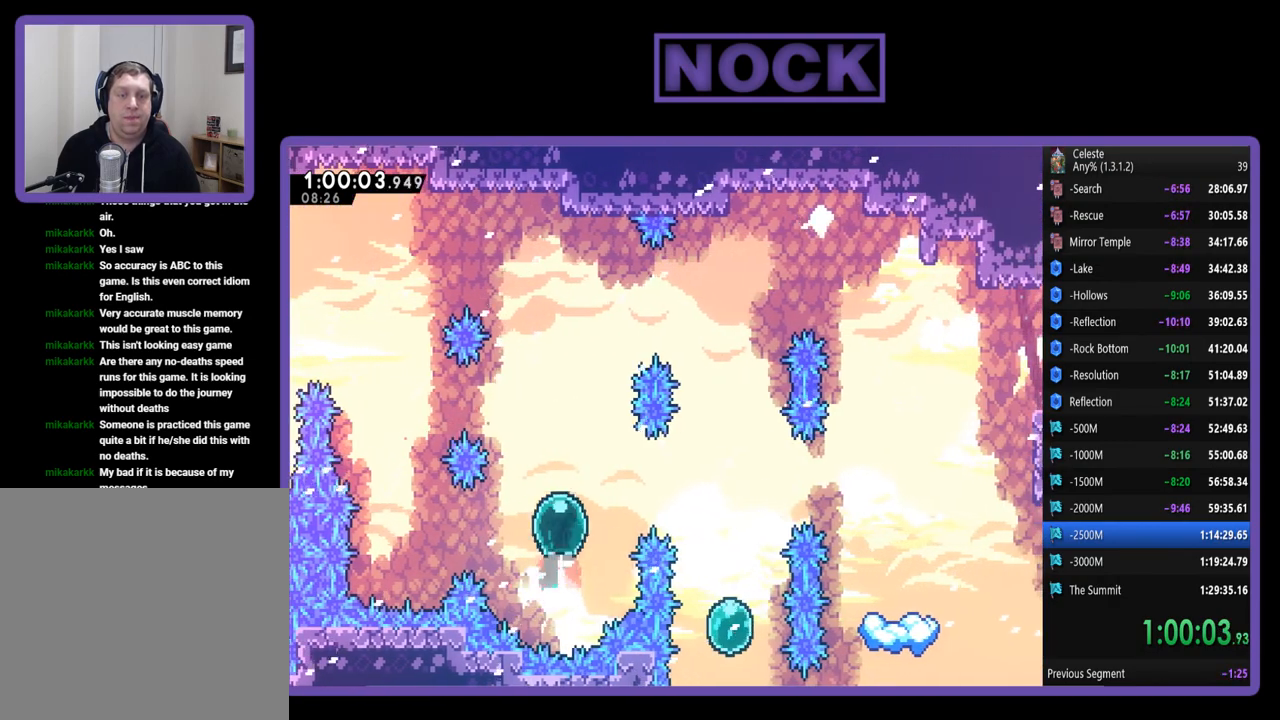
{"buttons": ["DPAD_RIGHT"], "left_stick": "center", "events": [[250, "DPAD_UP", "up"], [483, "DPAD_RIGHT", "down"]]}
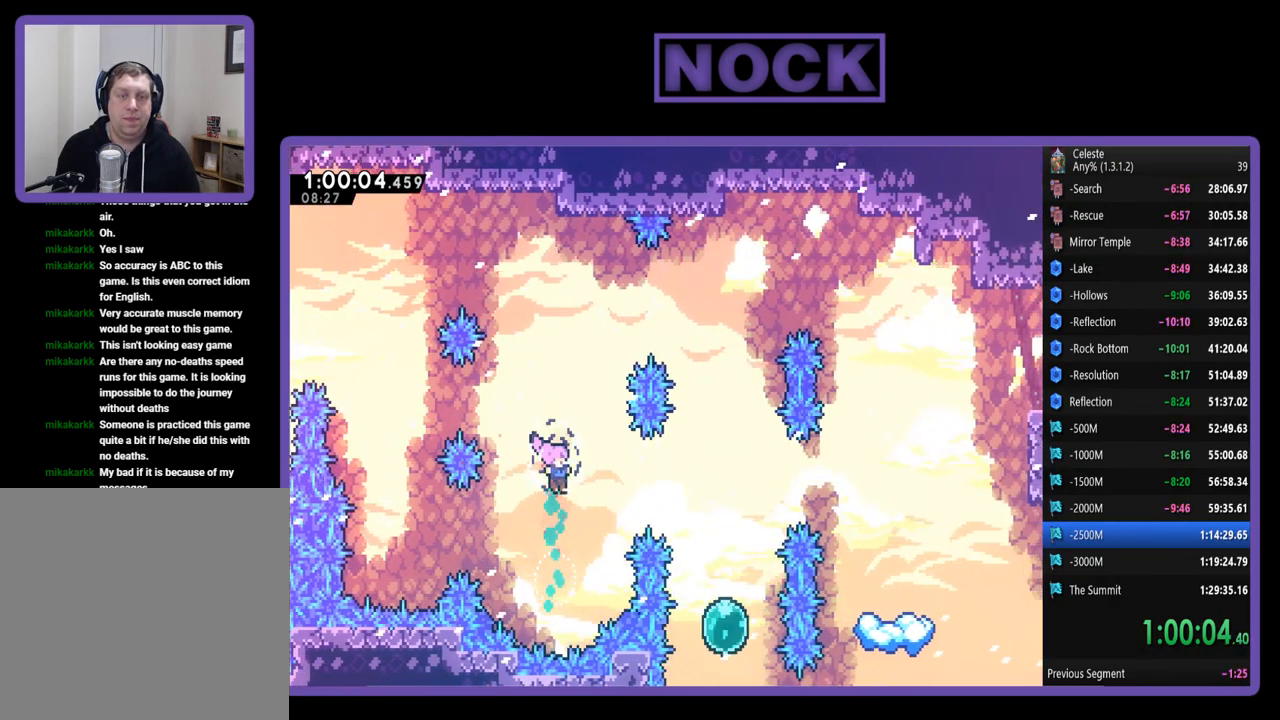
{"buttons": [], "left_stick": "center", "events": [[83, "CIRCLE", "down"], [450, "CIRCLE", "up"], [483, "DPAD_RIGHT", "up"]]}
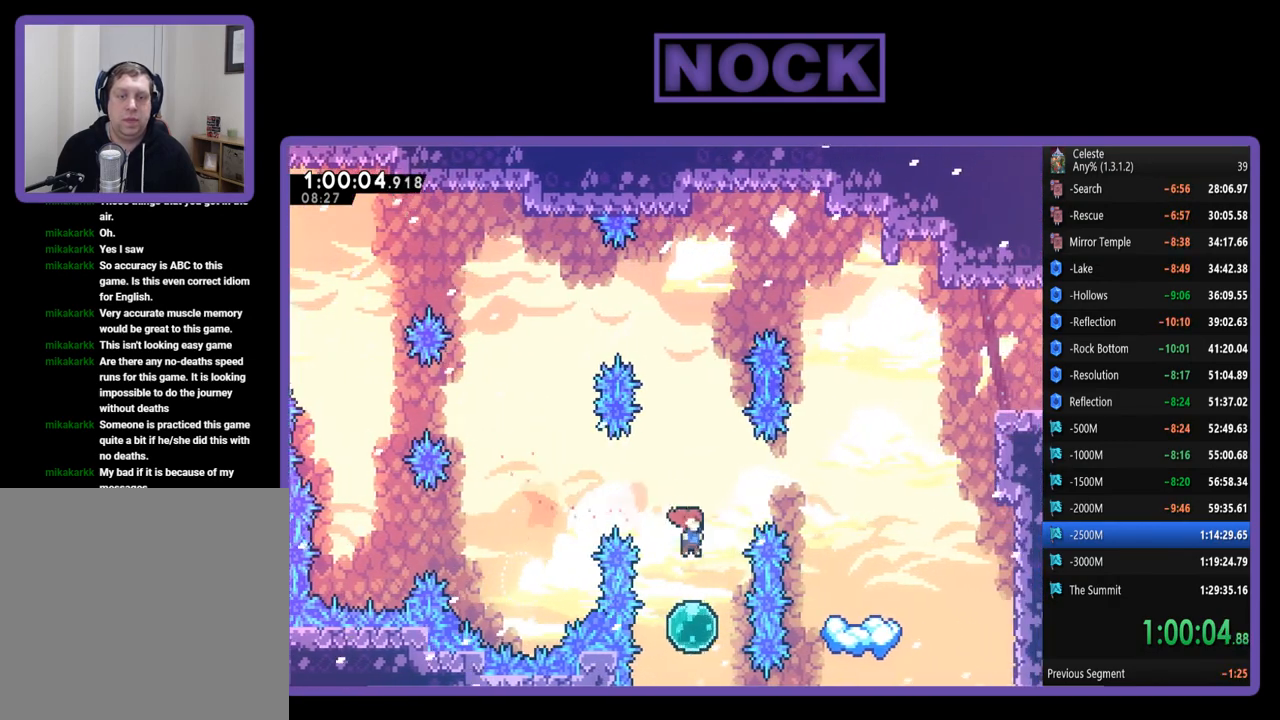
{"buttons": ["DPAD_UP"], "left_stick": "center", "events": [[117, "DPAD_UP", "down"]]}
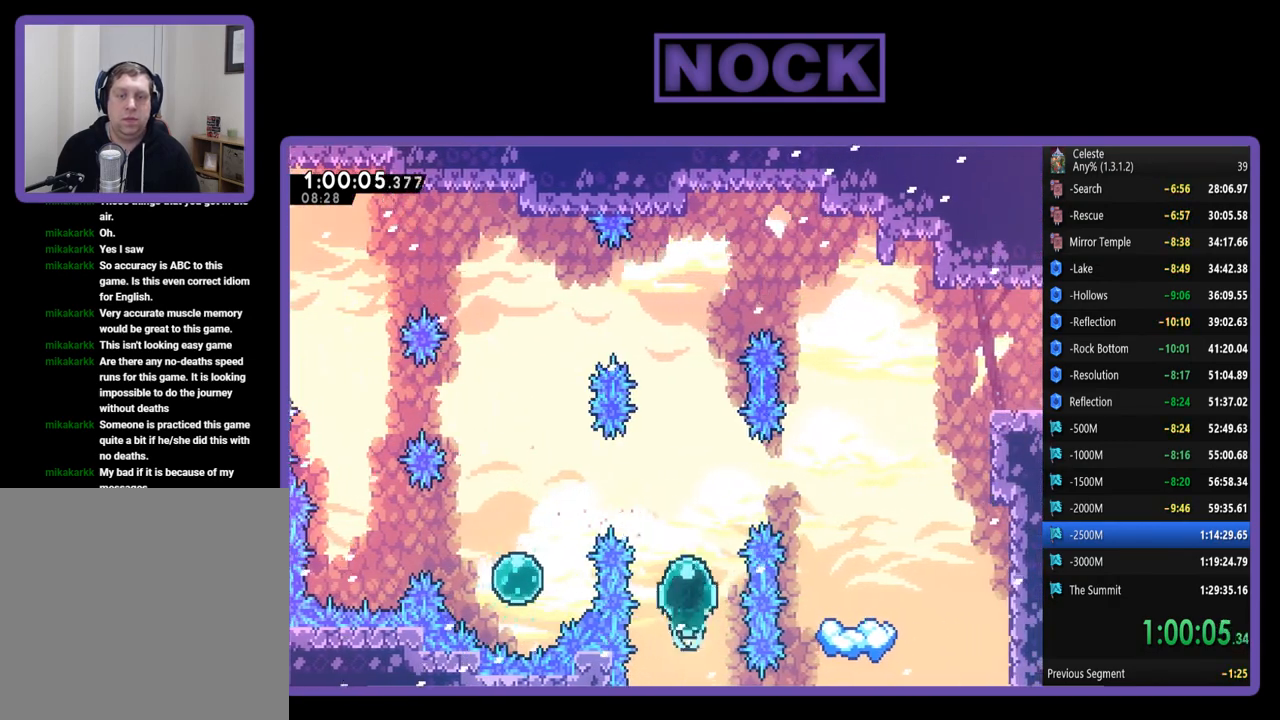
{"buttons": ["CIRCLE", "DPAD_RIGHT"], "left_stick": "center", "events": [[250, "DPAD_UP", "up"], [417, "DPAD_RIGHT", "down"], [483, "CIRCLE", "down"]]}
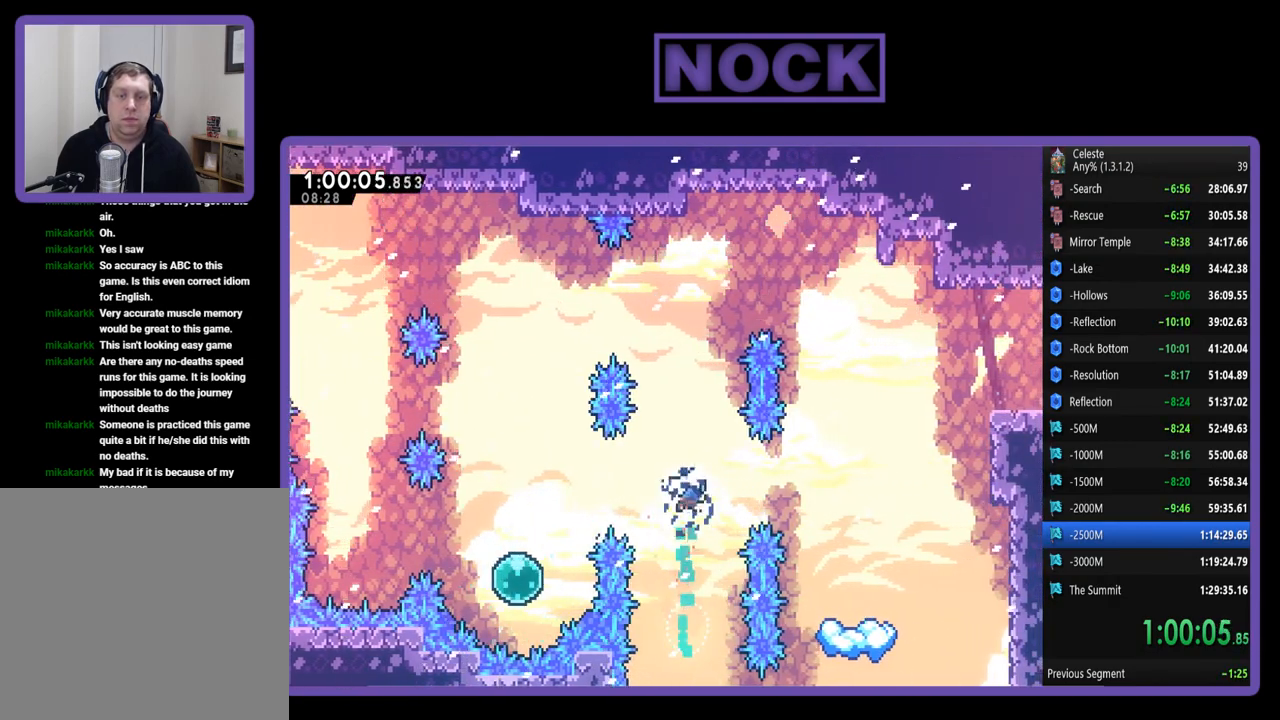
{"buttons": [], "left_stick": "center", "events": [[283, "CIRCLE", "up"], [350, "DPAD_RIGHT", "up"]]}
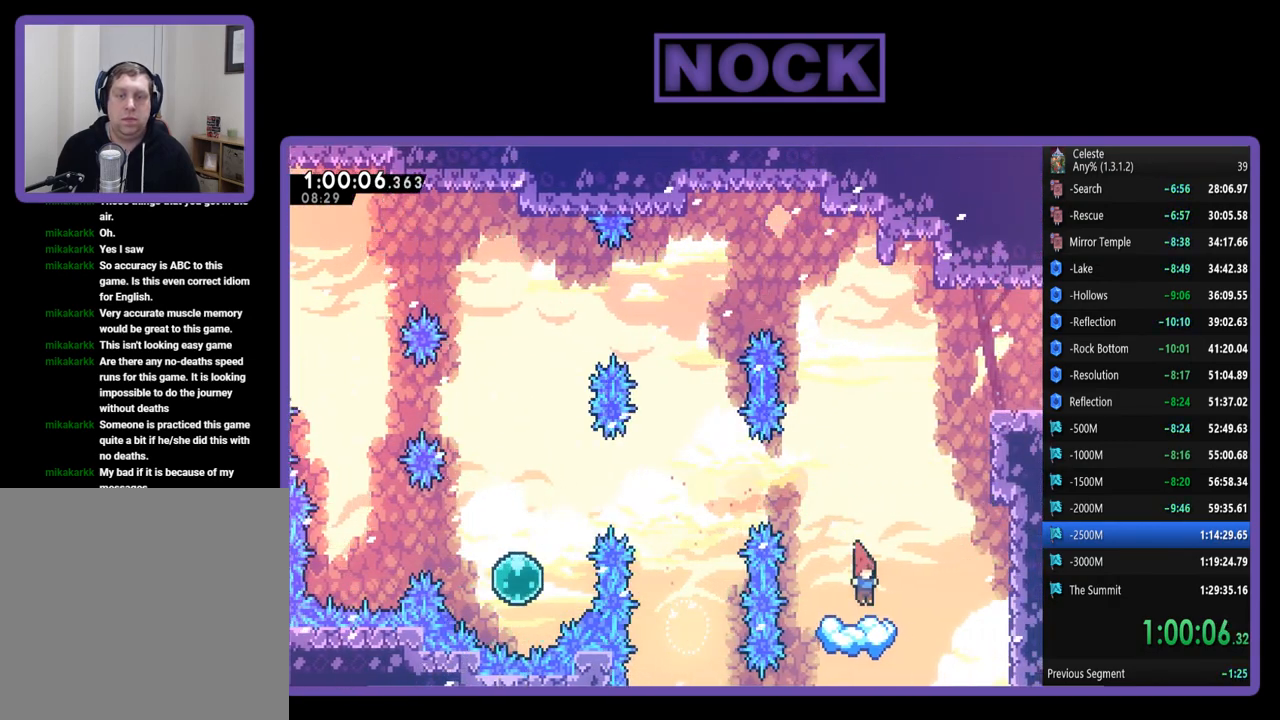
{"buttons": ["CROSS", "R2", "DPAD_RIGHT"], "left_stick": "center", "events": [[283, "DPAD_RIGHT", "down"], [350, "R2", "down"], [450, "CROSS", "down"]]}
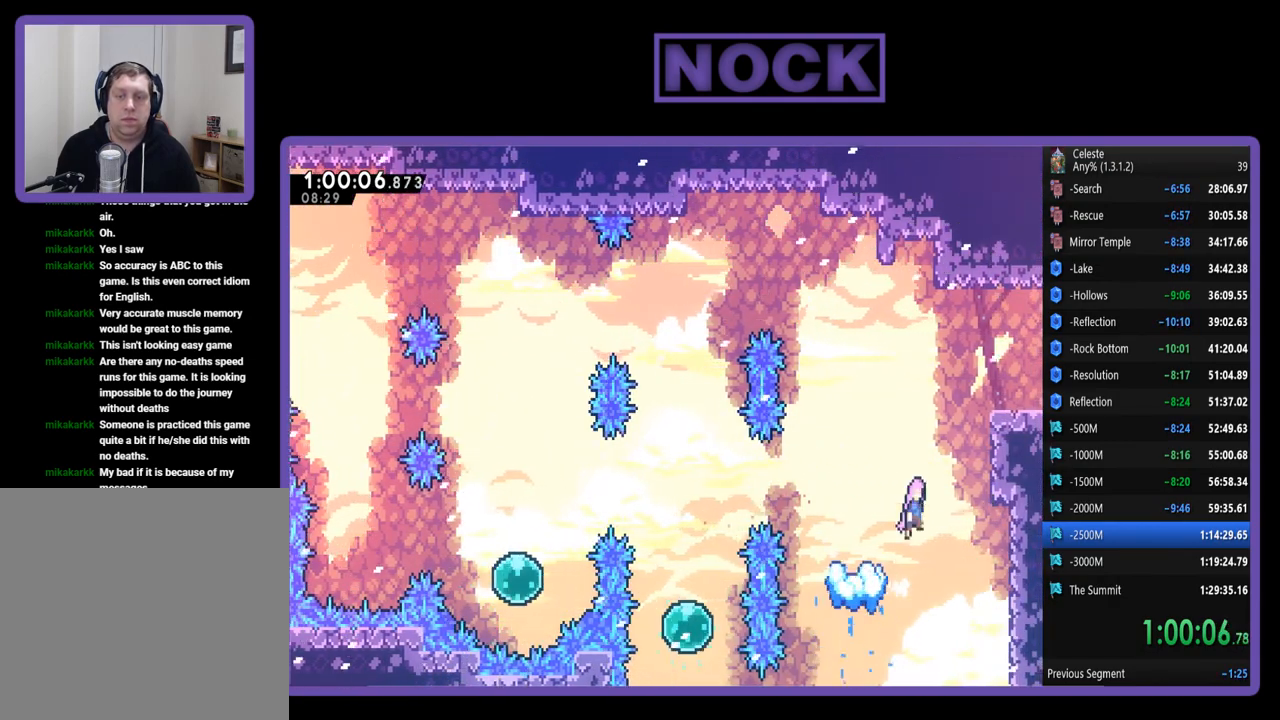
{"buttons": ["R2", "DPAD_RIGHT"], "left_stick": "center", "events": [[283, "CROSS", "up"]]}
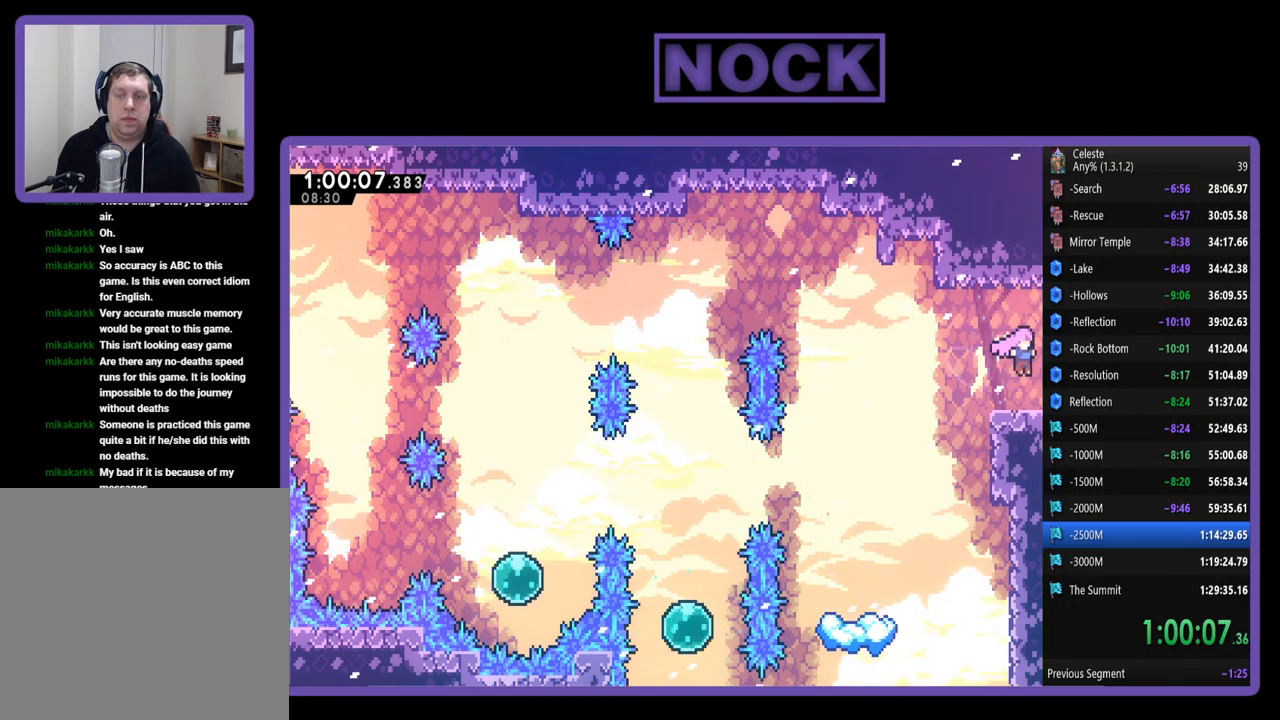
{"buttons": [], "left_stick": "center", "events": [[50, "CROSS", "down"], [283, "R2", "up"], [317, "CROSS", "up"], [417, "DPAD_RIGHT", "up"]]}
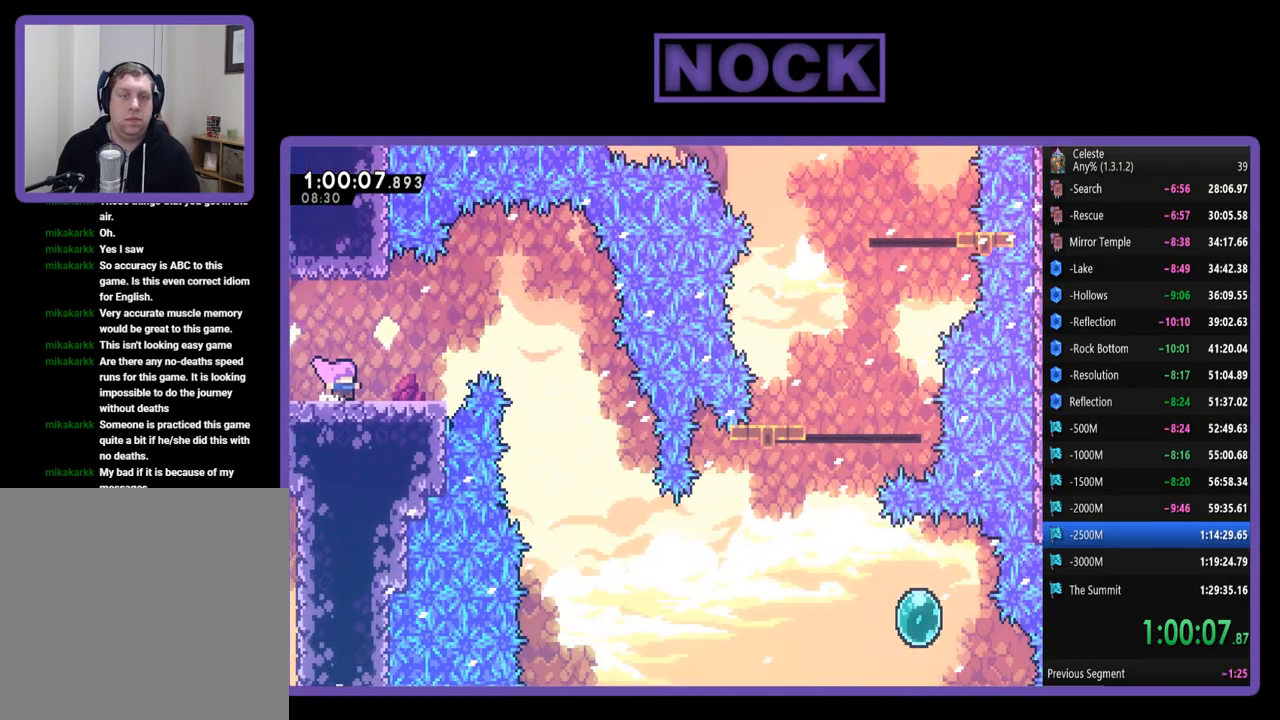
{"buttons": ["R2", "DPAD_RIGHT"], "left_stick": "center", "events": [[50, "DPAD_RIGHT", "down"], [183, "R2", "down"]]}
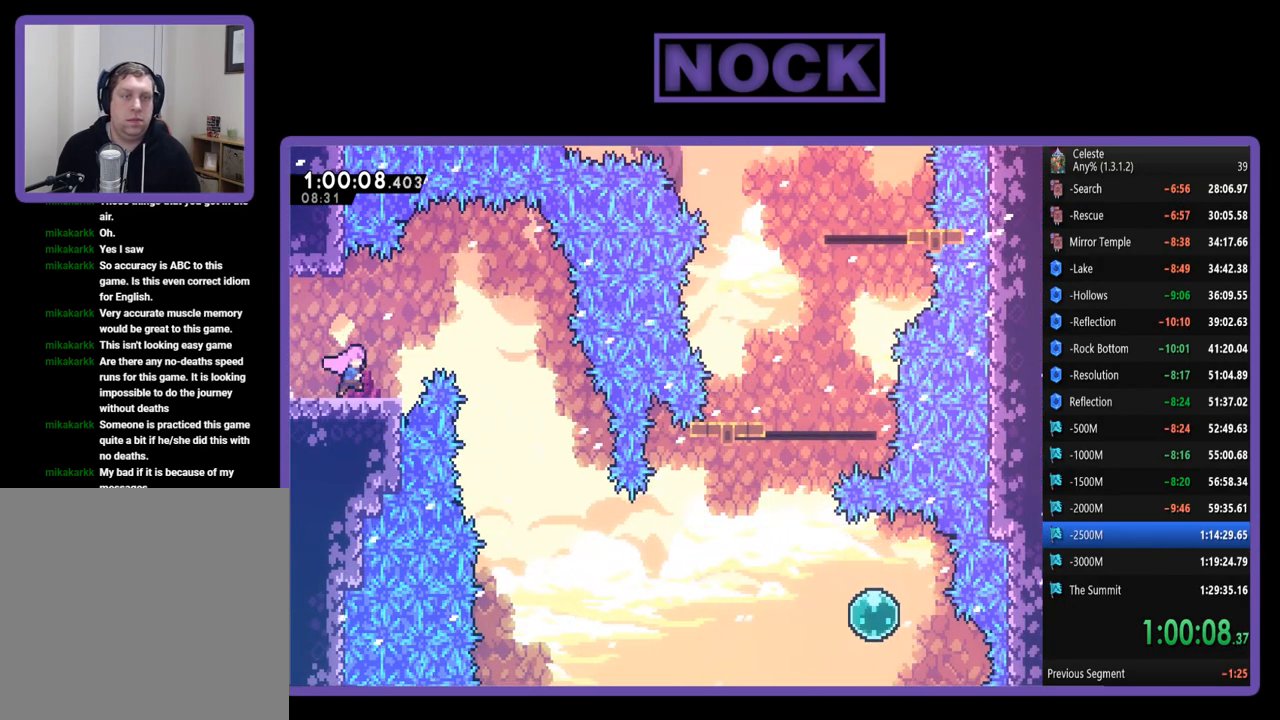
{"buttons": ["CROSS", "R2", "DPAD_RIGHT"], "left_stick": "center", "events": [[117, "CROSS", "down"]]}
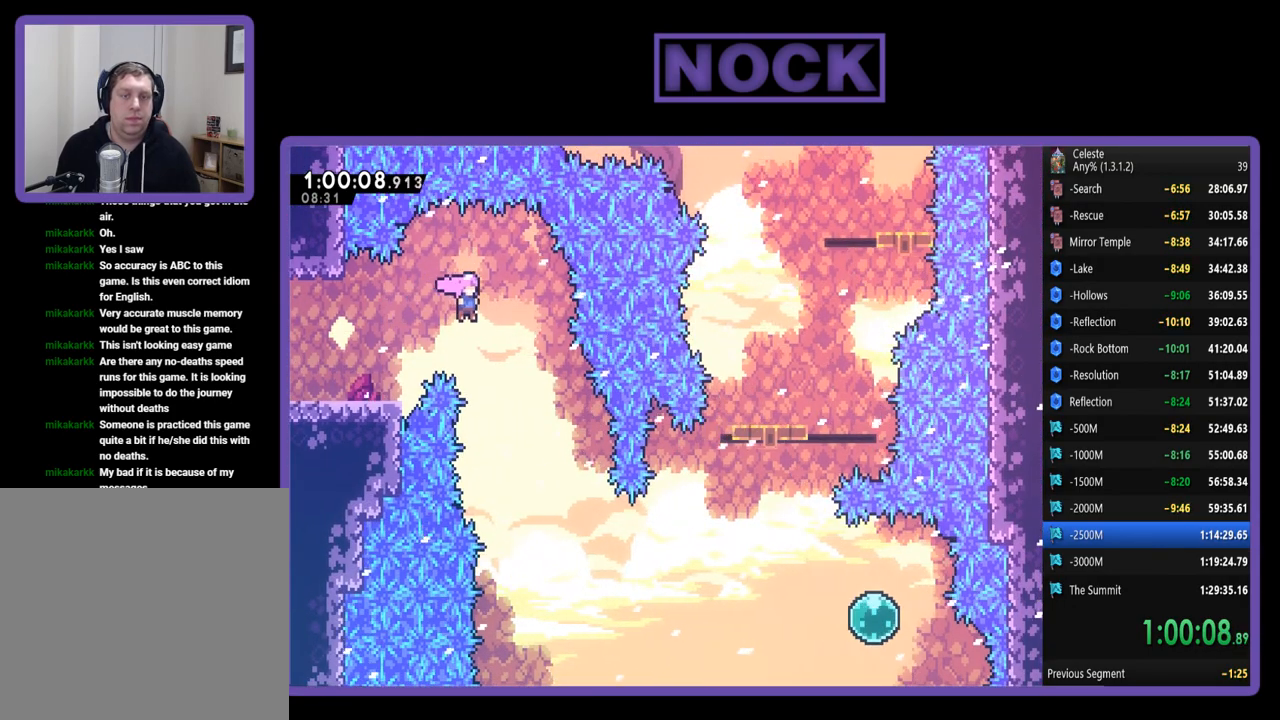
{"buttons": ["R2", "DPAD_RIGHT"], "left_stick": "center", "events": [[317, "CROSS", "up"]]}
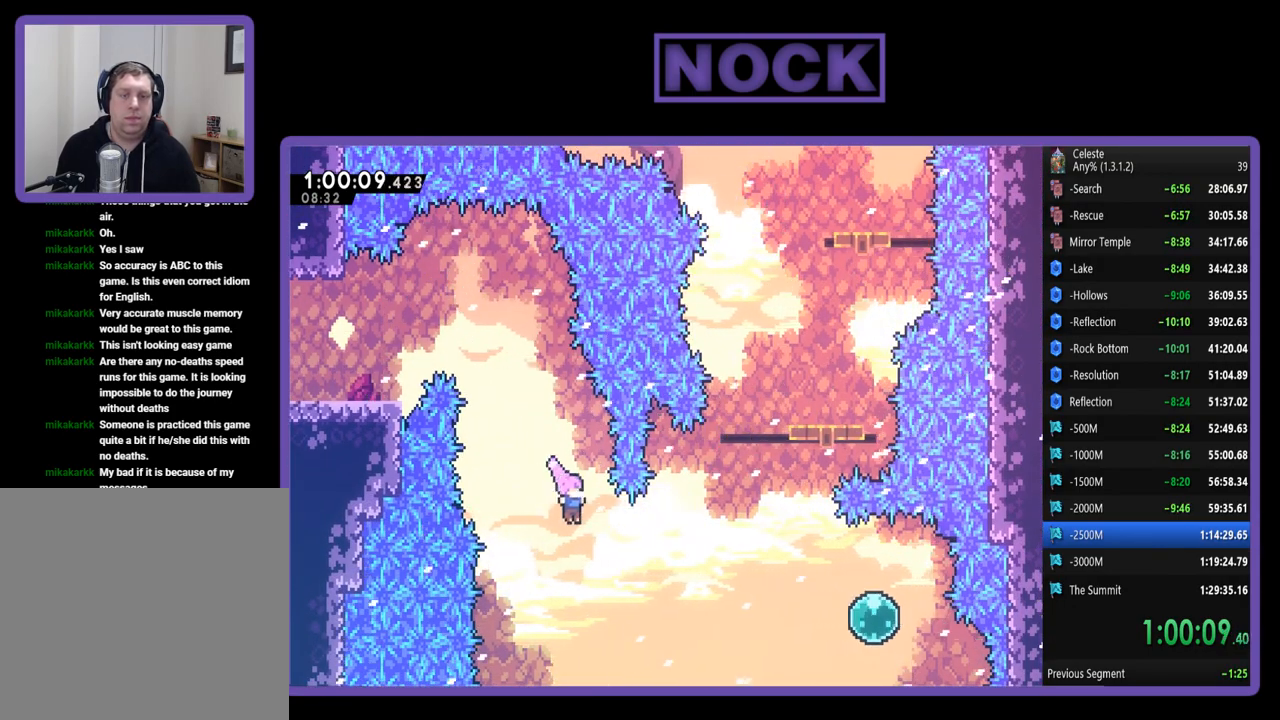
{"buttons": ["R2", "DPAD_RIGHT"], "left_stick": "center", "events": [[117, "CIRCLE", "down"], [417, "CIRCLE", "up"]]}
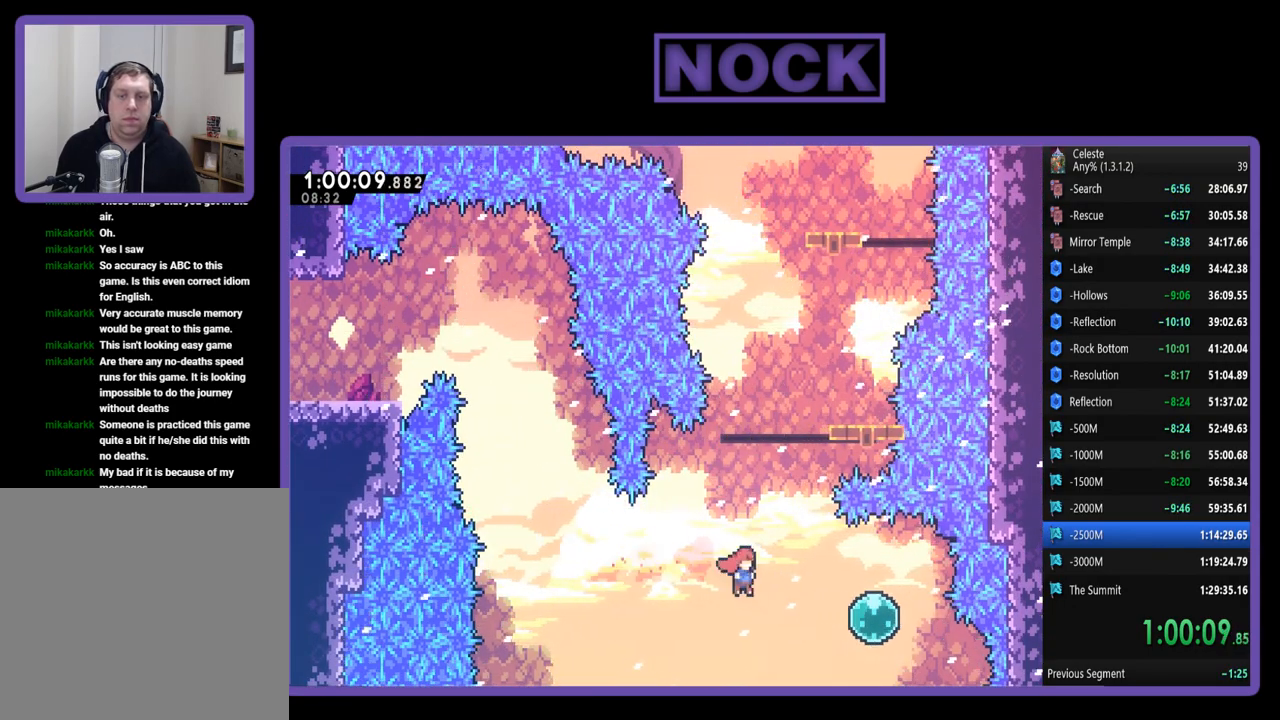
{"buttons": ["R2", "DPAD_UP", "DPAD_LEFT"], "left_stick": "center", "events": [[50, "CIRCLE", "down"], [250, "CIRCLE", "up"], [317, "DPAD_UP", "down"], [350, "DPAD_RIGHT", "up"], [417, "DPAD_LEFT", "down"]]}
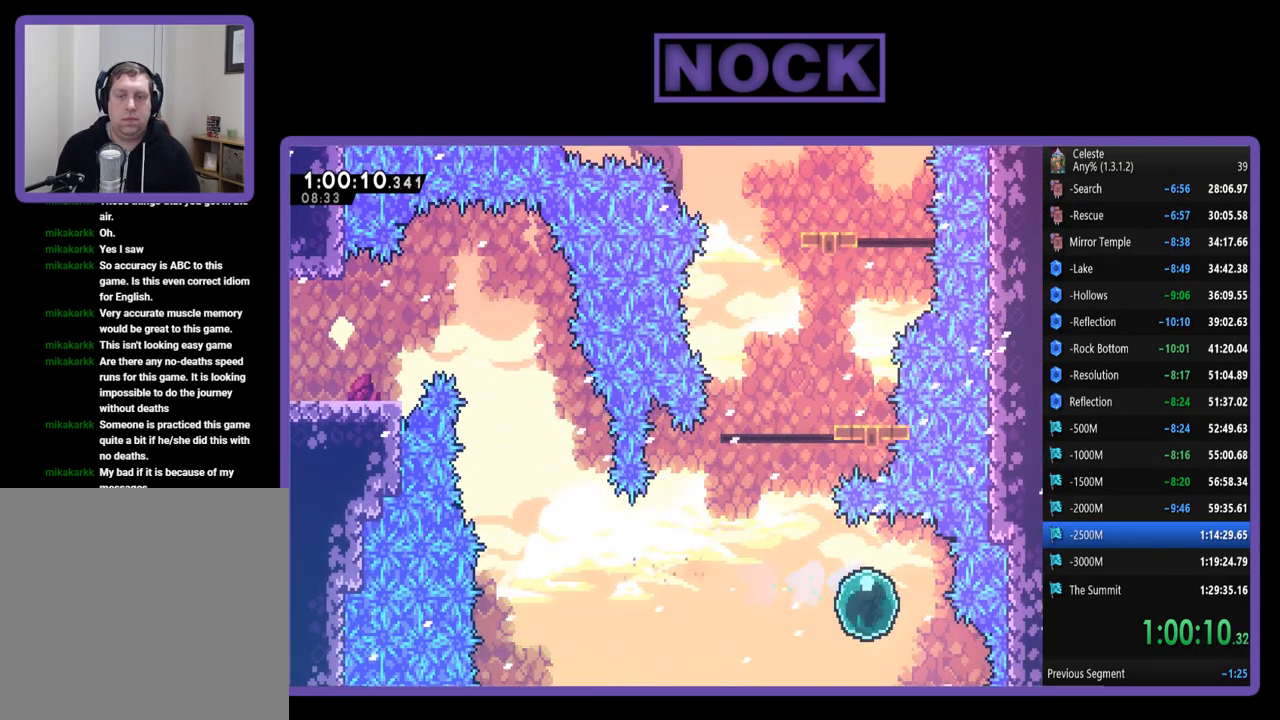
{"buttons": ["CIRCLE", "R2", "DPAD_UP"], "left_stick": "center", "events": [[283, "DPAD_LEFT", "up"], [450, "CIRCLE", "down"]]}
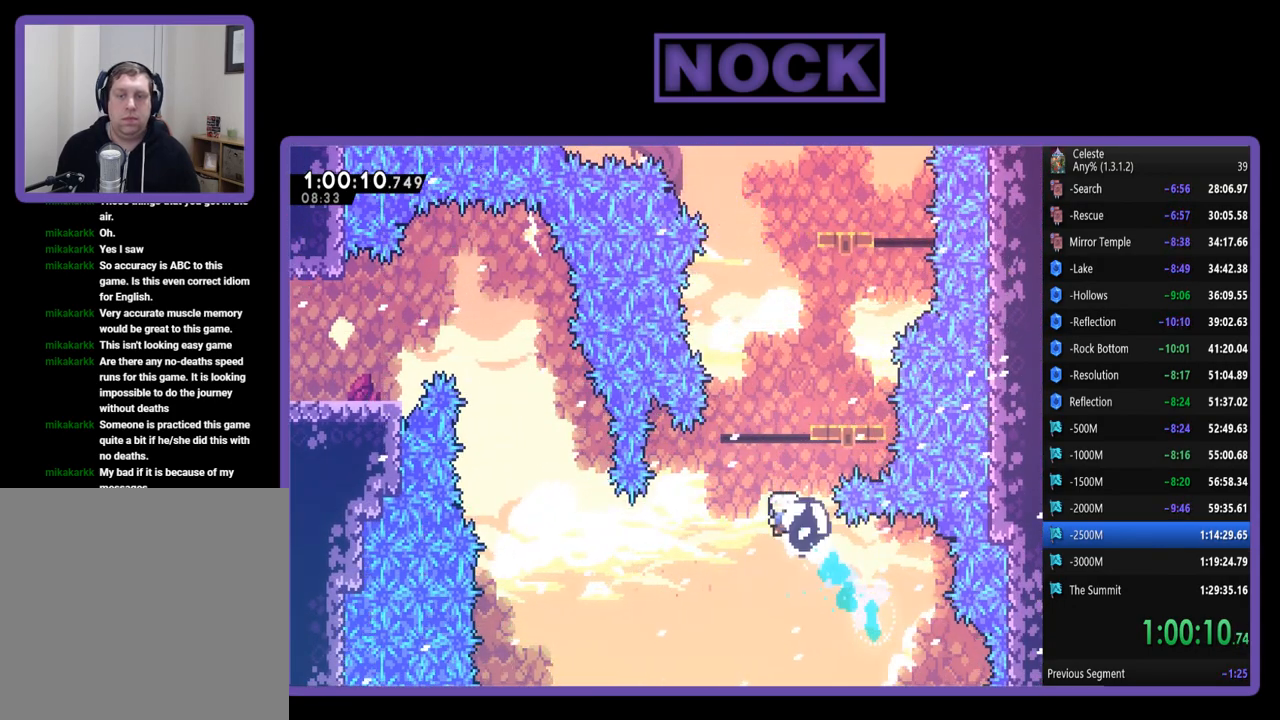
{"buttons": ["R2"], "left_stick": "center", "events": [[217, "CIRCLE", "up"], [250, "DPAD_RIGHT", "down"], [250, "DPAD_UP", "up"], [283, "DPAD_RIGHT", "up"]]}
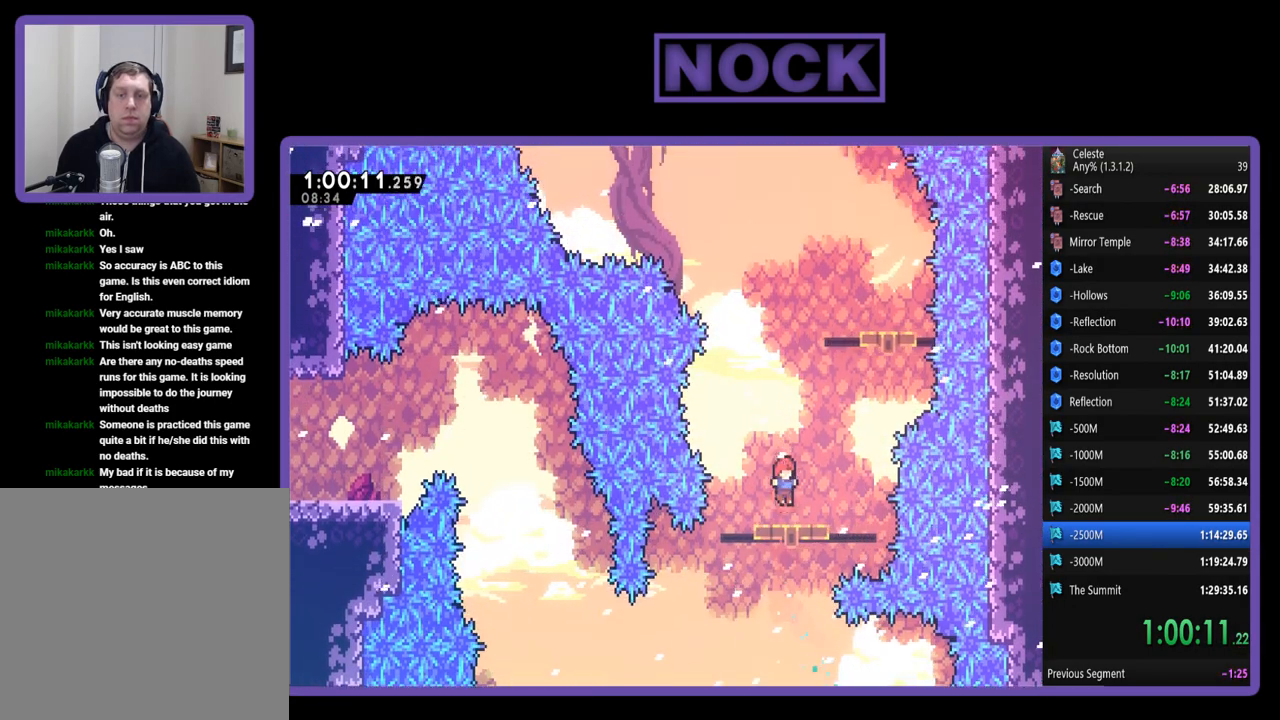
{"buttons": ["R2", "DPAD_UP"], "left_stick": "center", "events": [[117, "DPAD_RIGHT", "down"], [250, "CROSS", "down"], [350, "DPAD_UP", "down"], [383, "DPAD_RIGHT", "up"], [417, "CROSS", "up"]]}
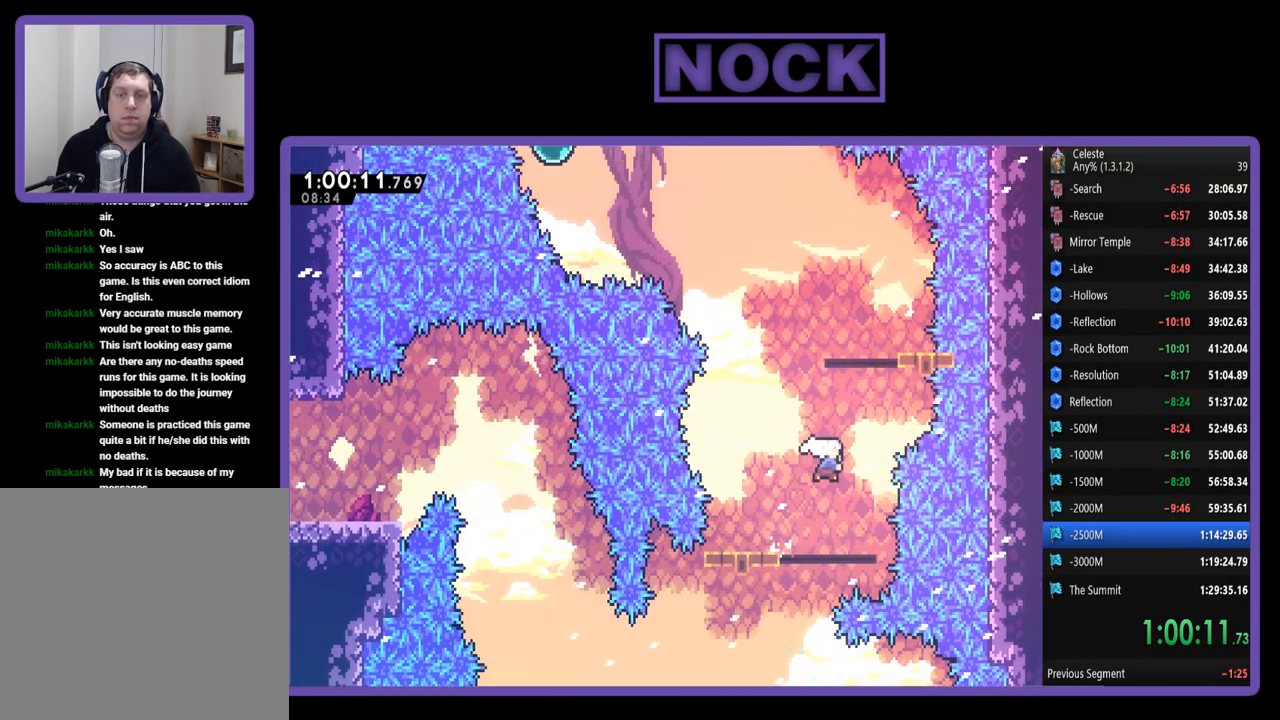
{"buttons": ["R2"], "left_stick": "center", "events": [[17, "CIRCLE", "down"], [183, "CIRCLE", "up"], [283, "CIRCLE", "down"], [383, "CIRCLE", "up"], [417, "DPAD_RIGHT", "down"], [417, "DPAD_UP", "up"], [450, "DPAD_RIGHT", "up"]]}
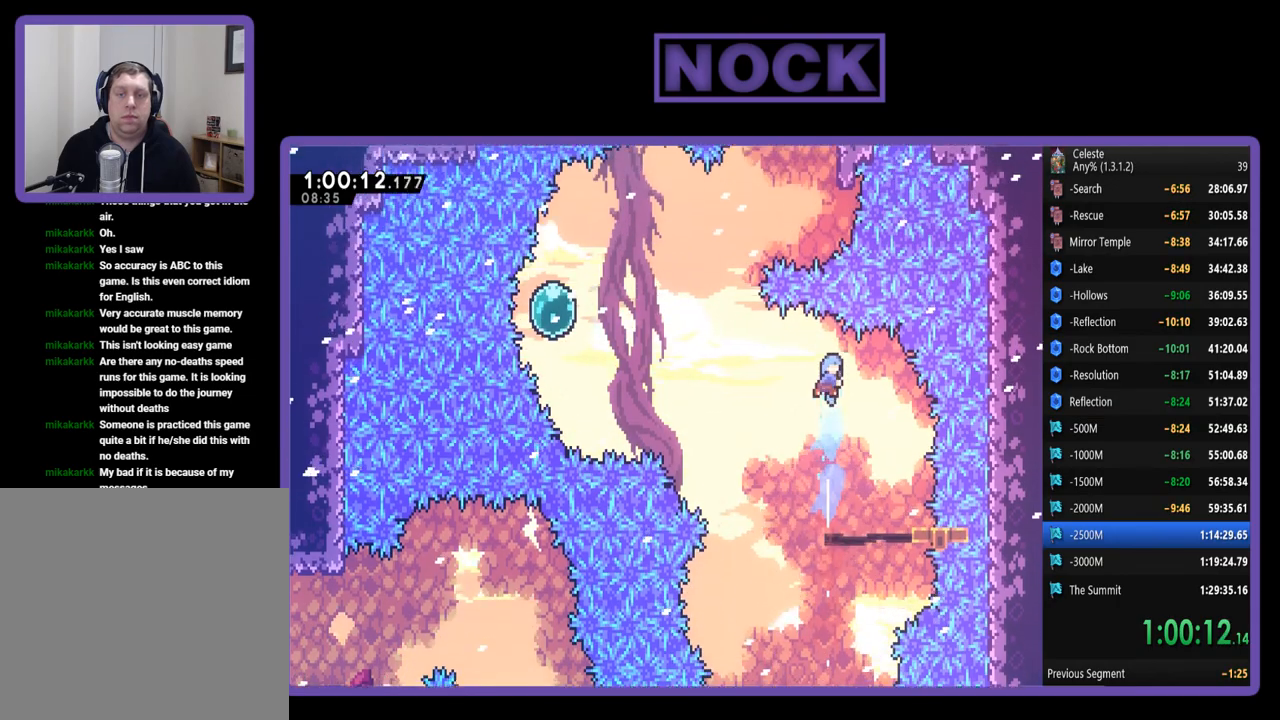
{"buttons": ["R2", "DPAD_RIGHT"], "left_stick": "center", "events": [[283, "DPAD_RIGHT", "down"]]}
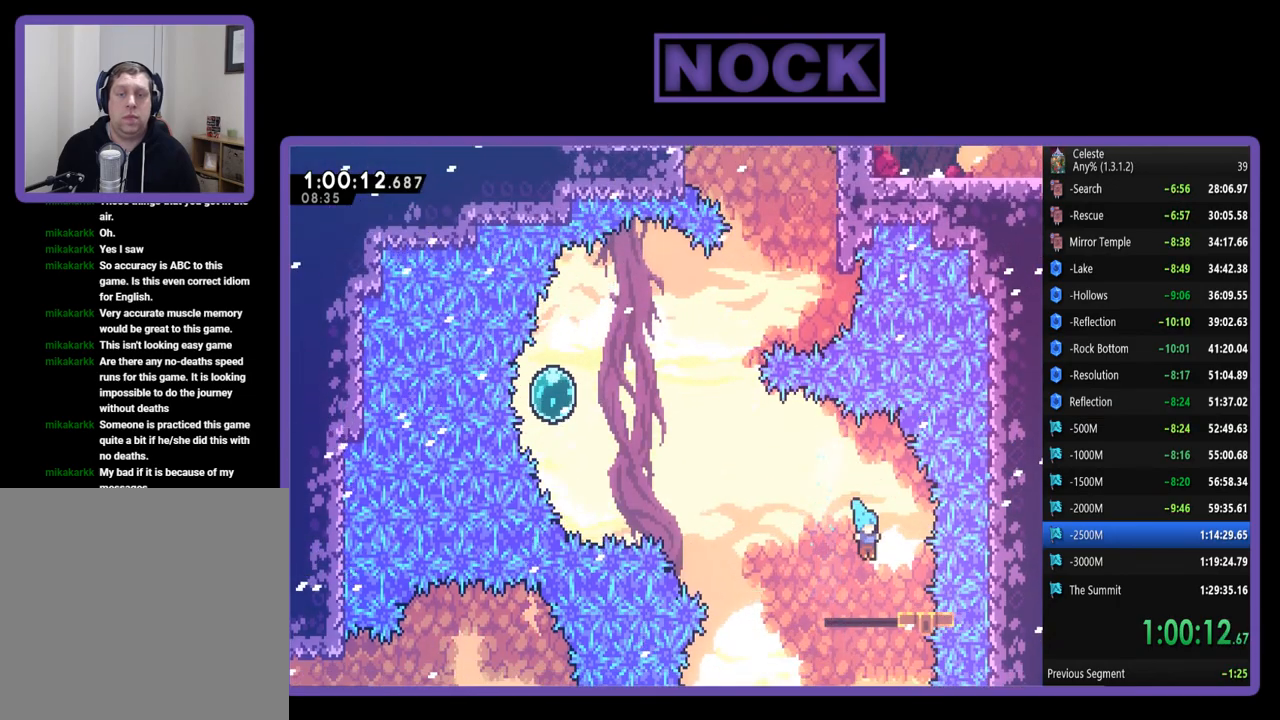
{"buttons": ["R2", "DPAD_UP", "DPAD_LEFT"], "left_stick": "center", "events": [[117, "DPAD_UP", "down"], [183, "DPAD_RIGHT", "up"], [183, "DPAD_UP", "up"], [283, "DPAD_LEFT", "down"], [483, "DPAD_UP", "down"]]}
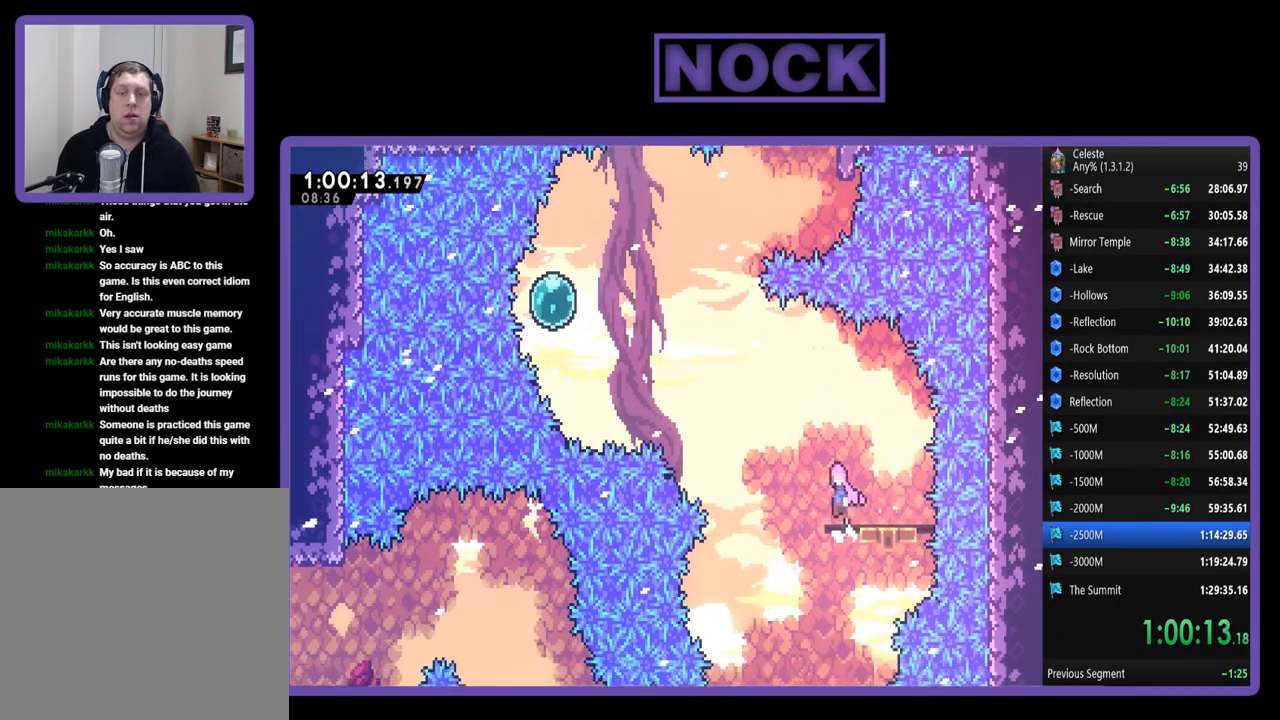
{"buttons": ["CIRCLE", "R2", "DPAD_UP", "DPAD_LEFT"], "left_stick": "center", "events": [[17, "CROSS", "down"], [350, "CROSS", "up"], [417, "CIRCLE", "down"]]}
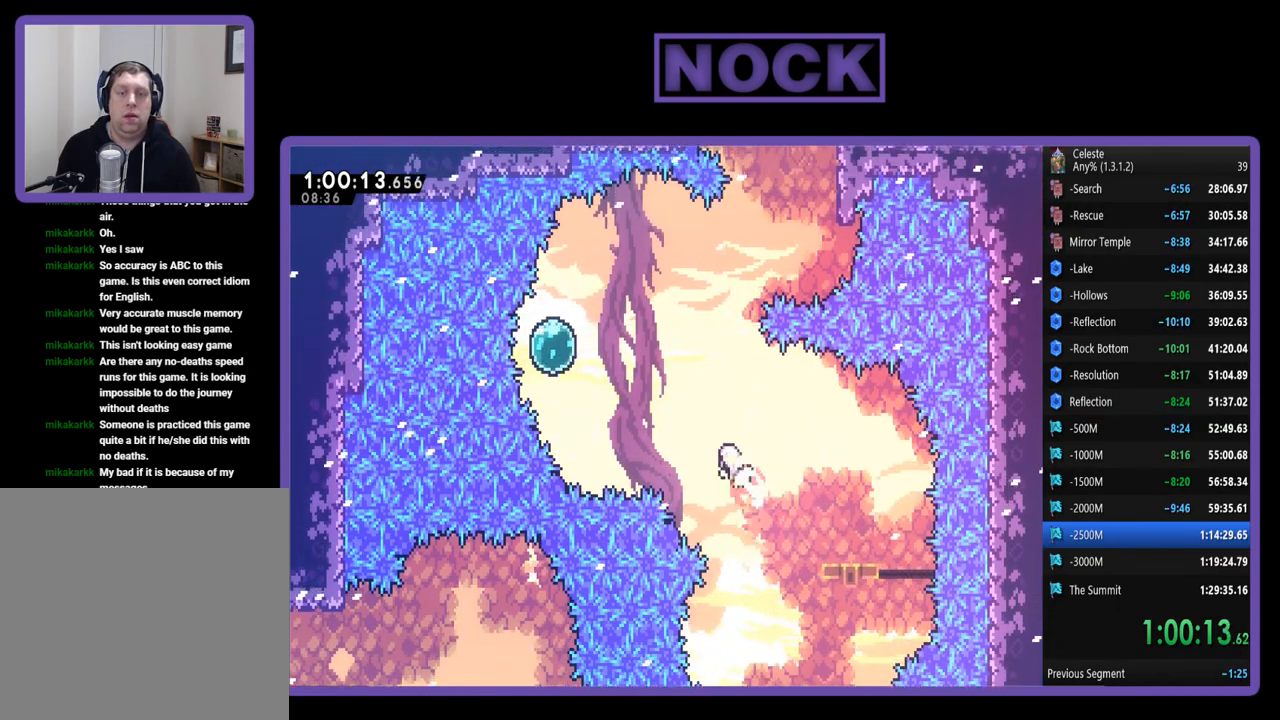
{"buttons": ["R2", "DPAD_UP", "DPAD_LEFT"], "left_stick": "center", "events": [[117, "CIRCLE", "up"], [283, "CIRCLE", "down"], [417, "CIRCLE", "up"]]}
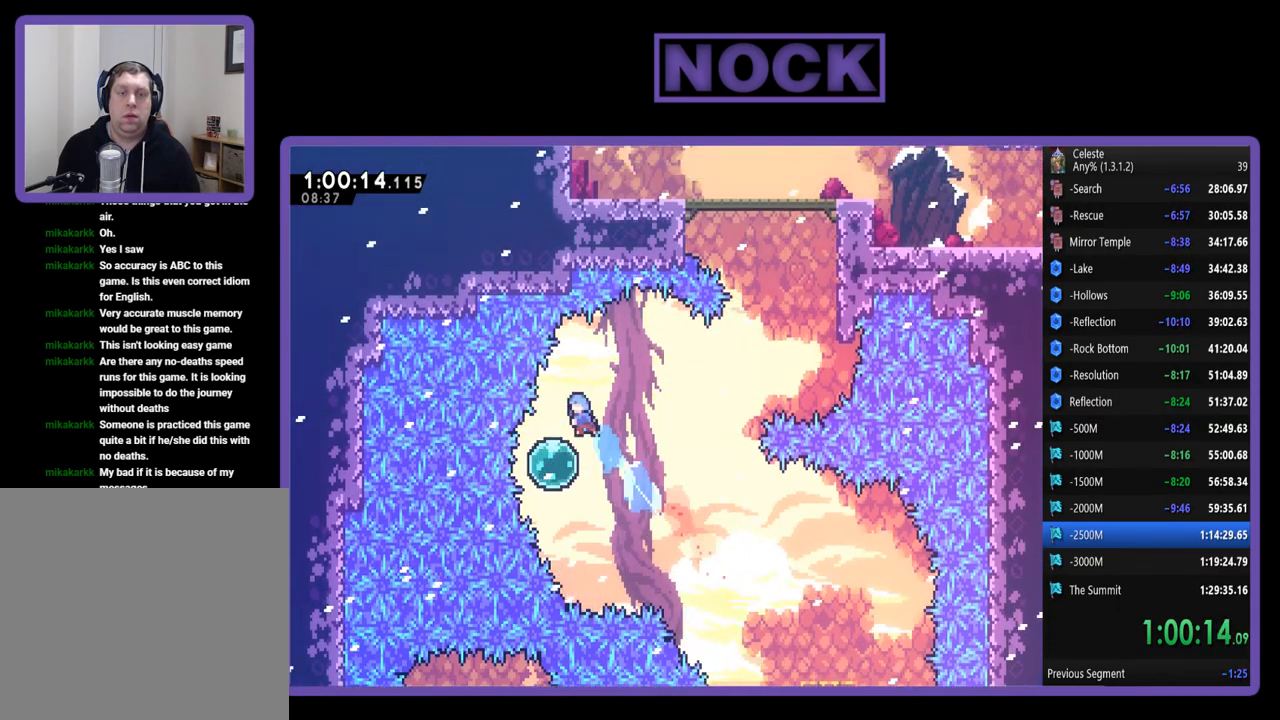
{"buttons": ["R2", "DPAD_UP"], "left_stick": "center", "events": [[17, "DPAD_UP", "up"], [50, "DPAD_LEFT", "up"], [150, "DPAD_RIGHT", "down"], [350, "DPAD_RIGHT", "up"], [350, "DPAD_UP", "down"]]}
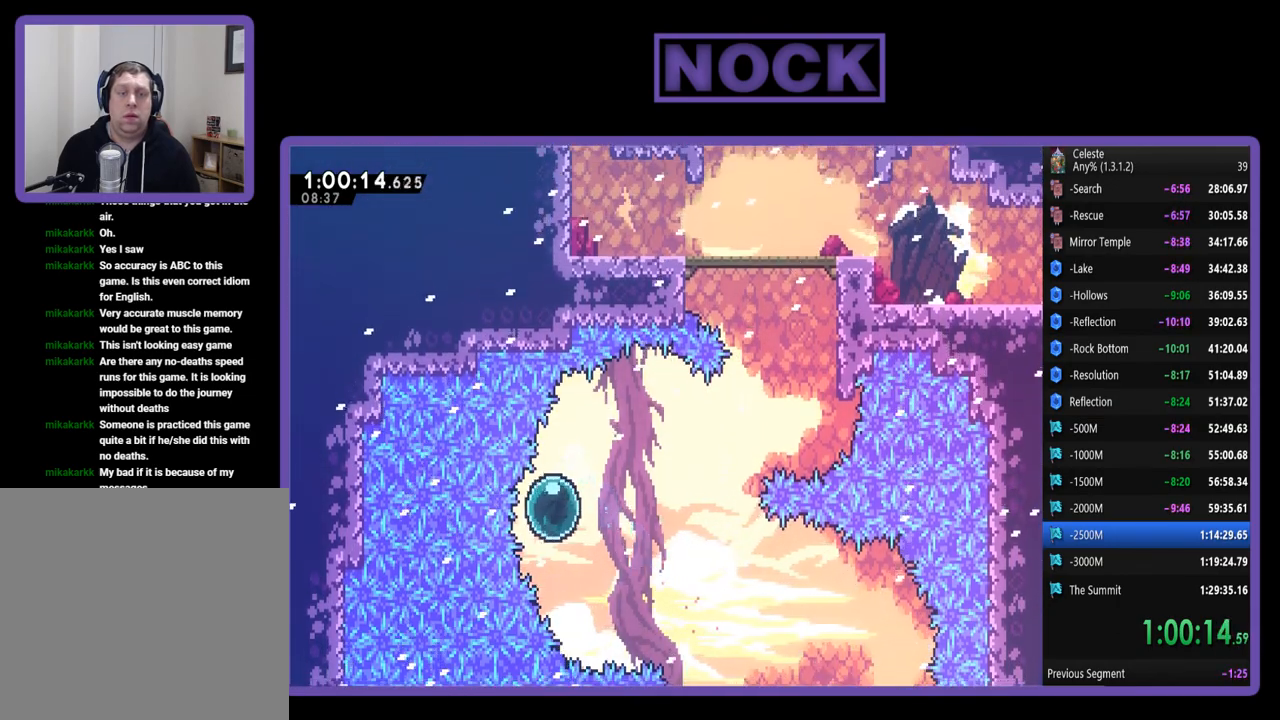
{"buttons": ["R2", "DPAD_RIGHT"], "left_stick": "center", "events": [[83, "DPAD_LEFT", "down"], [183, "DPAD_LEFT", "up"], [183, "DPAD_RIGHT", "down"], [183, "DPAD_UP", "up"]]}
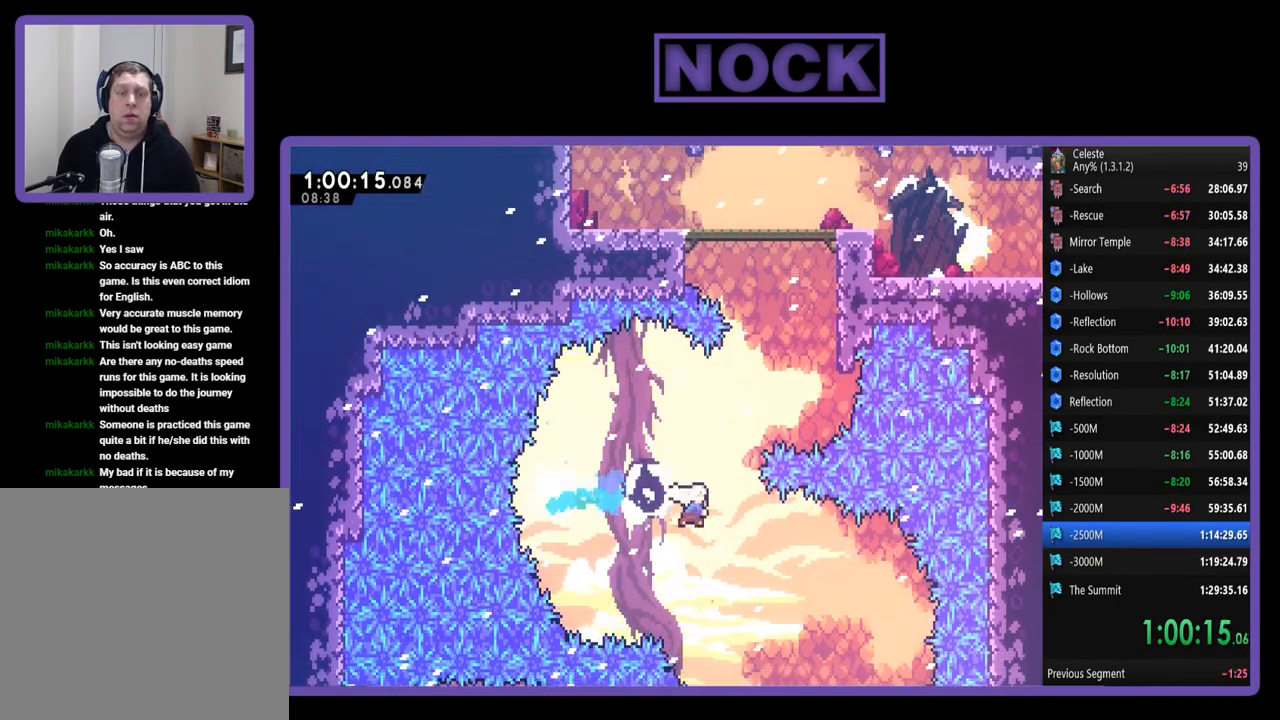
{"buttons": ["CIRCLE", "R2", "DPAD_UP", "DPAD_RIGHT"], "left_stick": "center", "events": [[17, "CIRCLE", "down"], [17, "DPAD_UP", "down"], [317, "CIRCLE", "up"], [383, "CIRCLE", "down"]]}
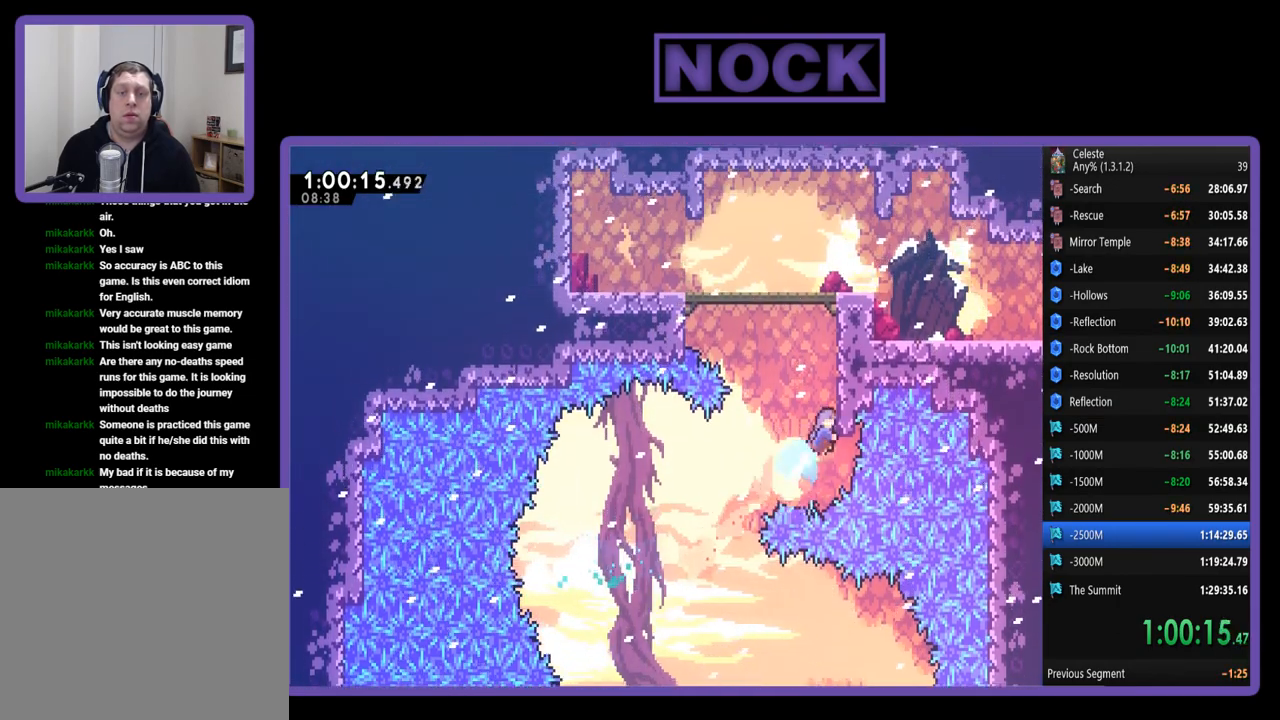
{"buttons": ["CROSS", "R2", "DPAD_UP", "DPAD_RIGHT"], "left_stick": "center", "events": [[150, "DPAD_RIGHT", "up"], [183, "CIRCLE", "up"], [250, "CROSS", "down"], [350, "DPAD_RIGHT", "down"]]}